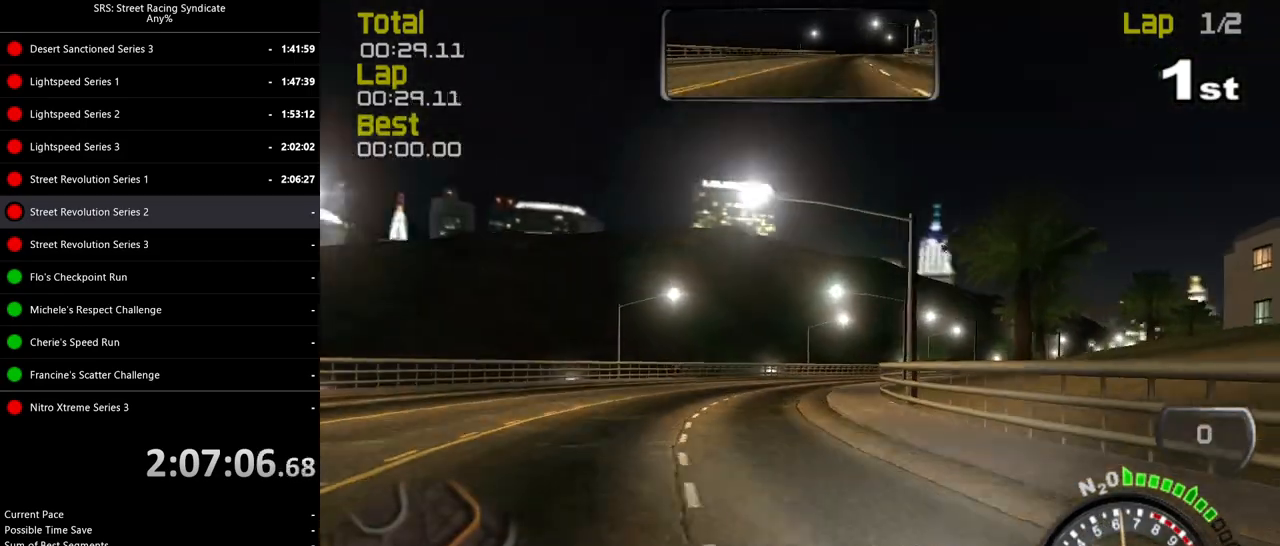
Gameplay with a controller (PlayStation layout); each line is a JSON object with the inputs held at the frame after it. "events" lists button and stick changes between this image and that frame as [ms after this image, input, new state], when the widget could be followed in between. Not read: right_stick.
{"buttons": ["TRIANGLE", "R2"], "left_stick": "right", "events": [[317, "left_stick", "right"], [367, "TRIANGLE", "down"]]}
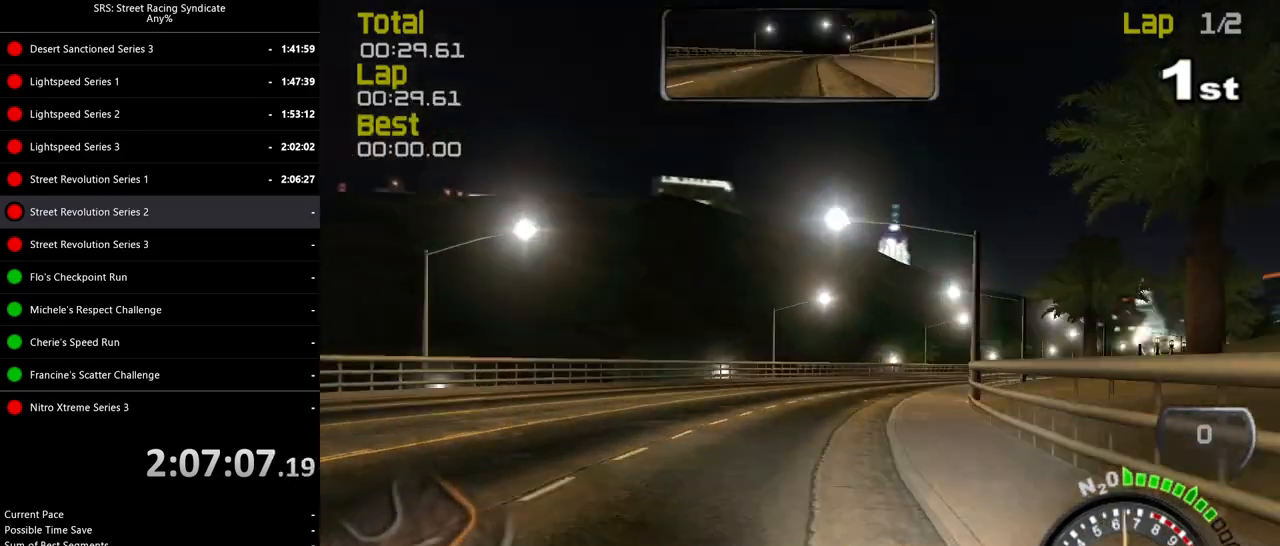
{"buttons": ["R2"], "left_stick": "right", "events": [[17, "TRIANGLE", "up"]]}
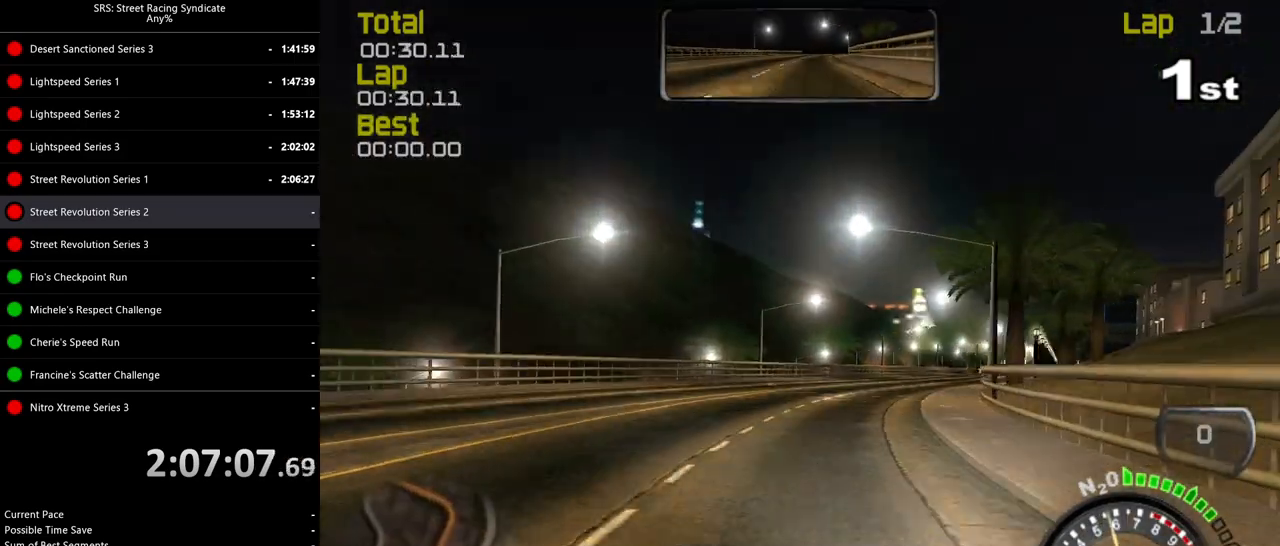
{"buttons": ["R2"], "left_stick": "right", "events": []}
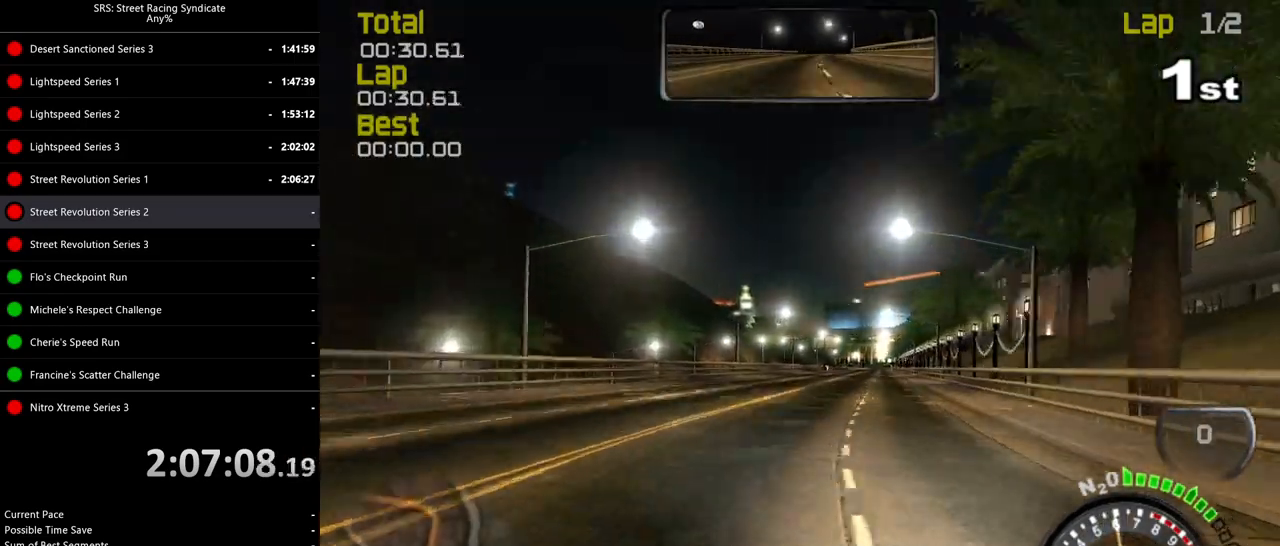
{"buttons": ["R2"], "left_stick": "center", "events": [[401, "left_stick", "center"]]}
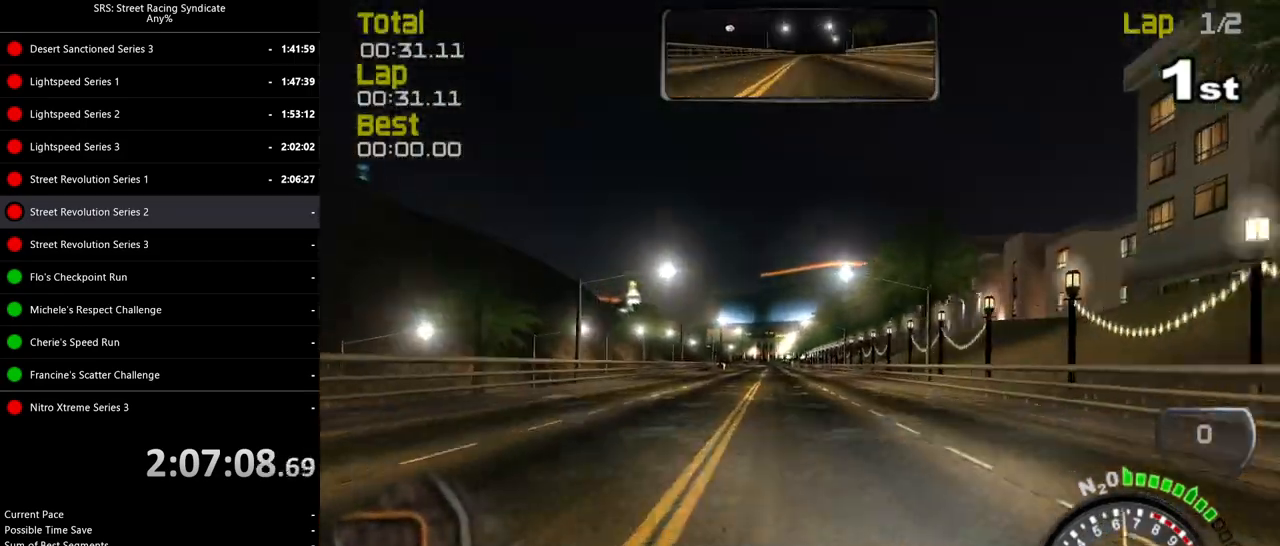
{"buttons": ["R2"], "left_stick": "center", "events": []}
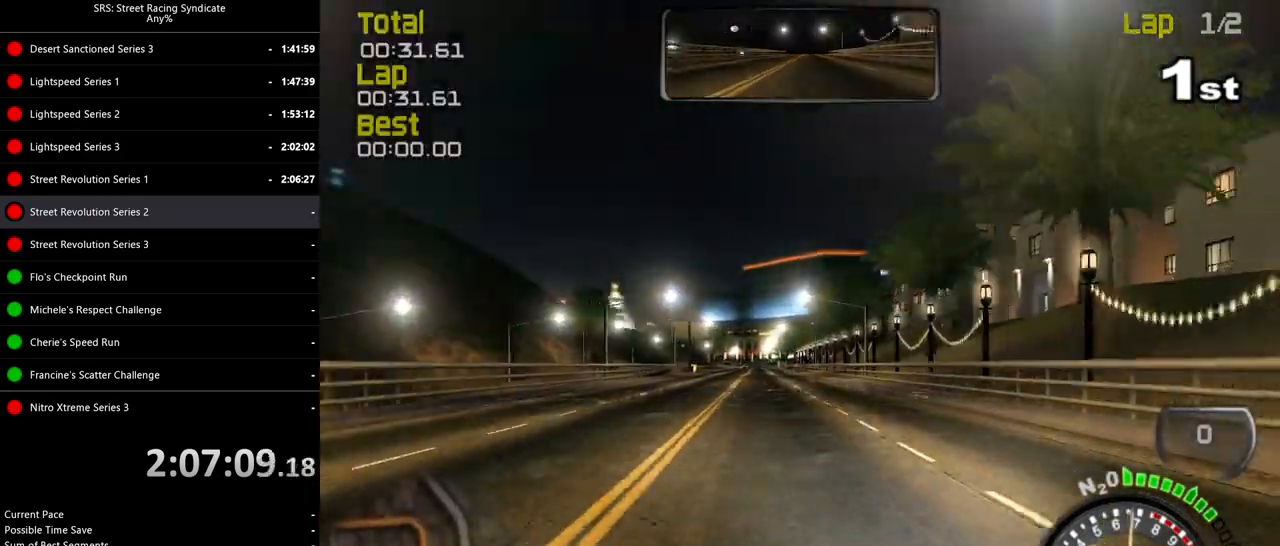
{"buttons": ["R2"], "left_stick": "center", "events": [[117, "TRIANGLE", "down"], [217, "TRIANGLE", "up"], [351, "left_stick", "left"], [484, "left_stick", "center"]]}
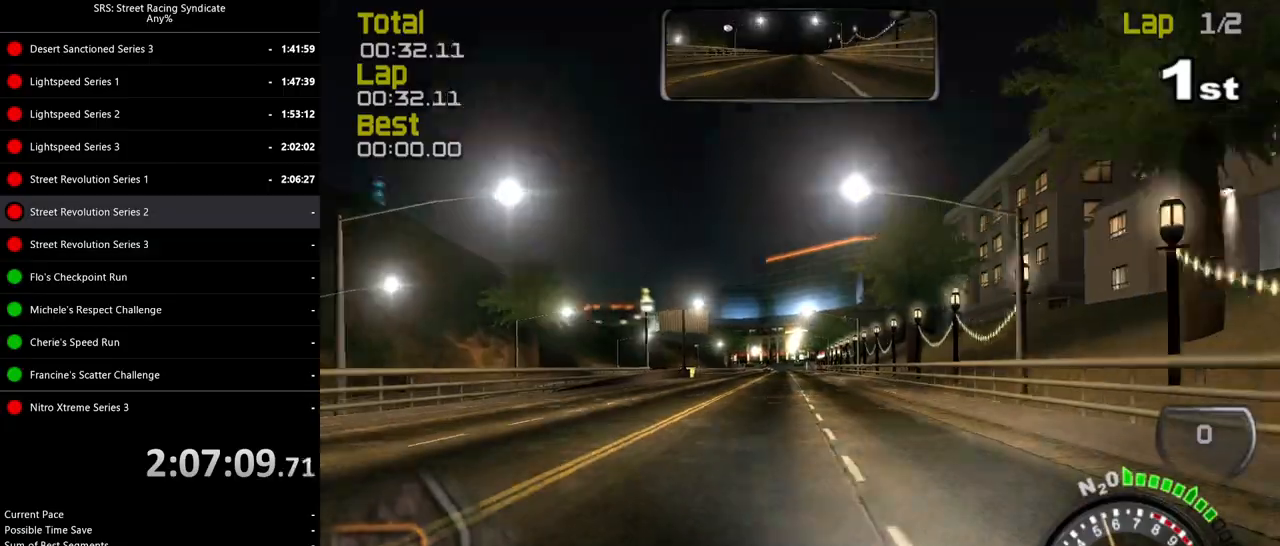
{"buttons": ["R2"], "left_stick": "center", "events": [[217, "left_stick", "up-right"], [317, "left_stick", "center"]]}
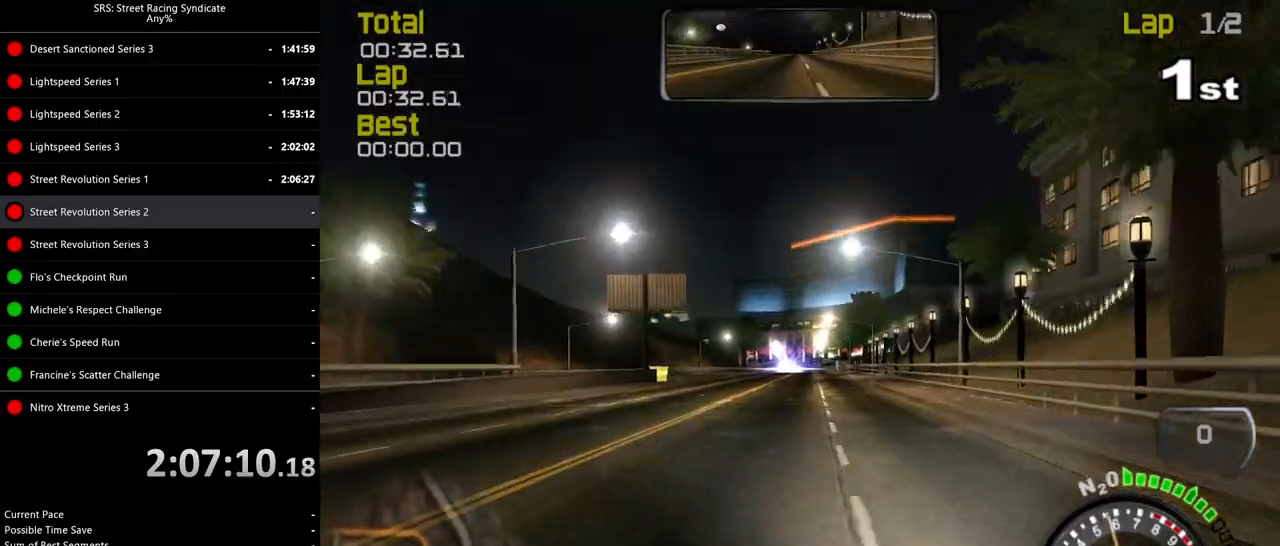
{"buttons": ["R2"], "left_stick": "right", "events": [[100, "left_stick", "left"], [217, "left_stick", "center"], [501, "left_stick", "right"]]}
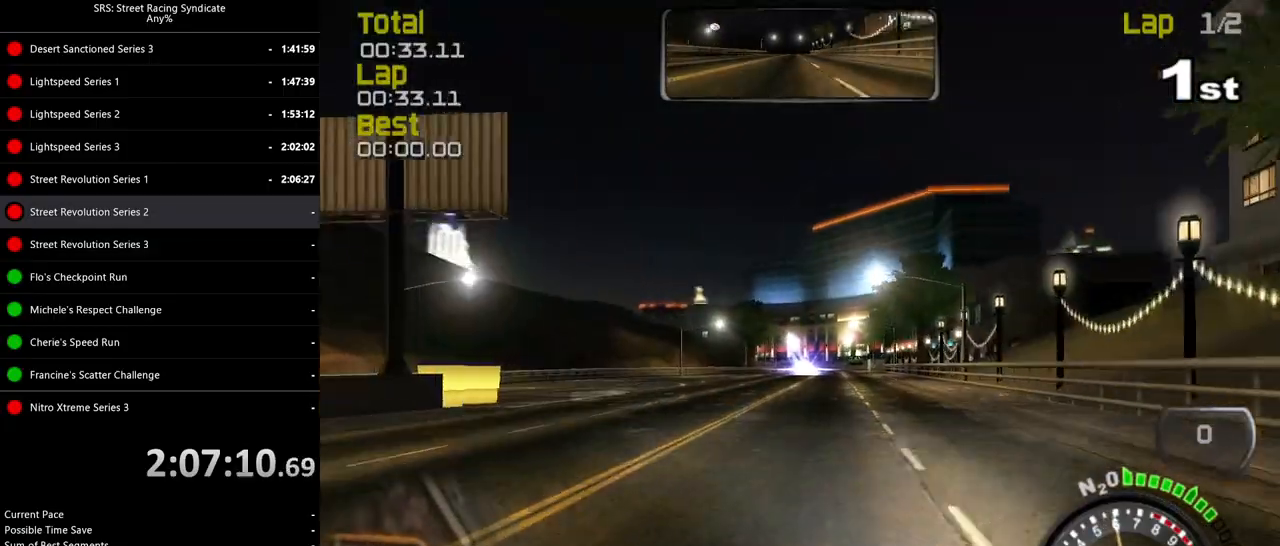
{"buttons": ["R2"], "left_stick": "left", "events": [[133, "left_stick", "center"], [400, "left_stick", "left"]]}
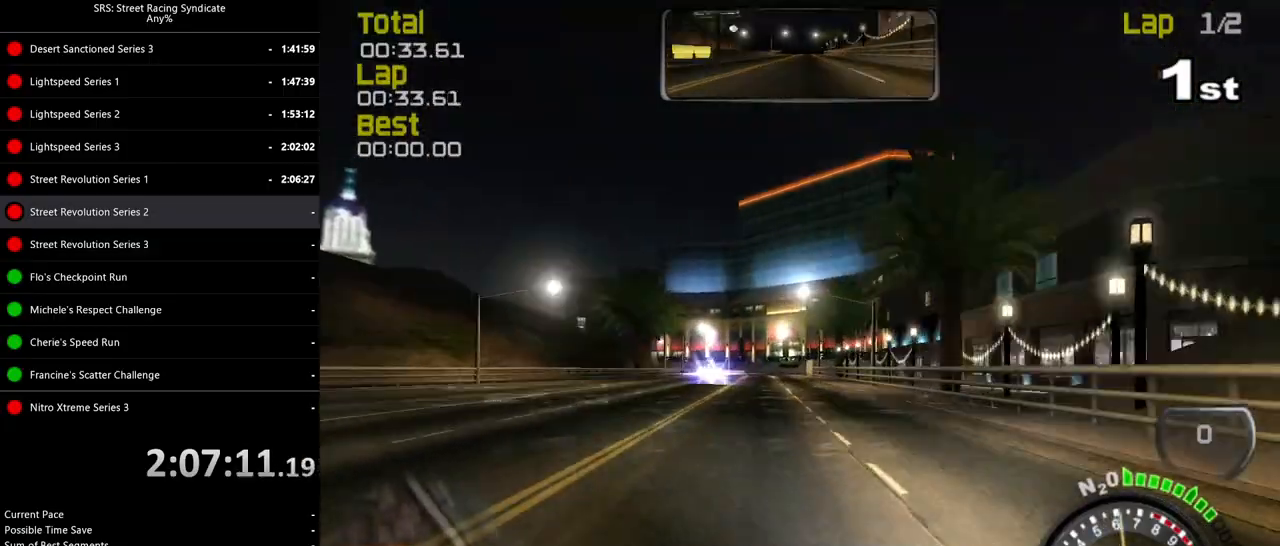
{"buttons": ["R2"], "left_stick": "center", "events": [[17, "left_stick", "center"]]}
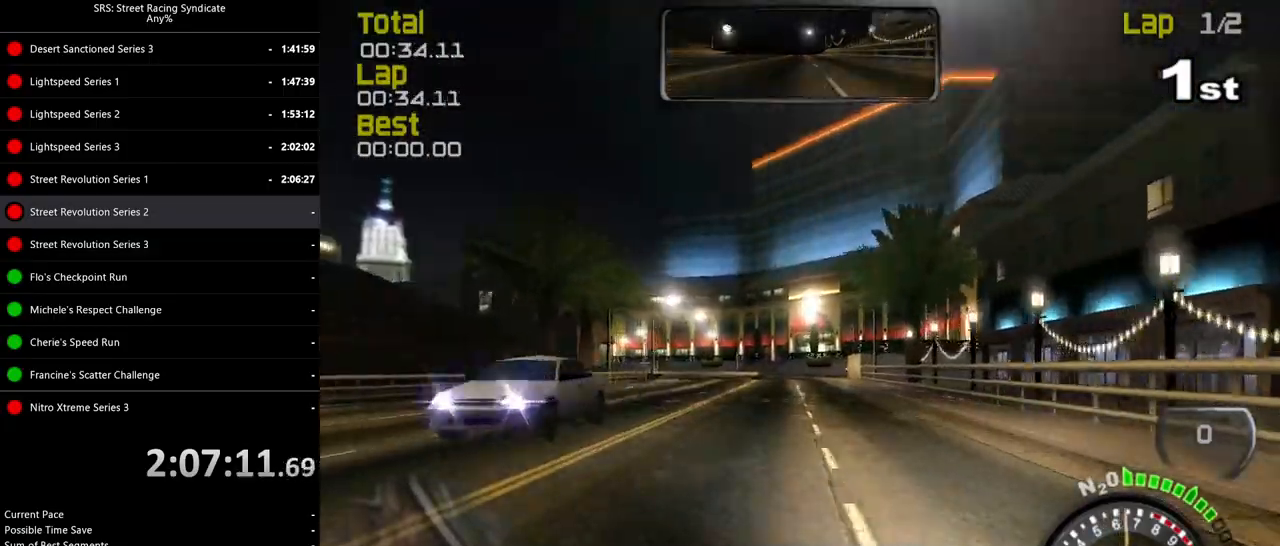
{"buttons": [], "left_stick": "left", "events": [[83, "left_stick", "left"], [367, "R2", "up"]]}
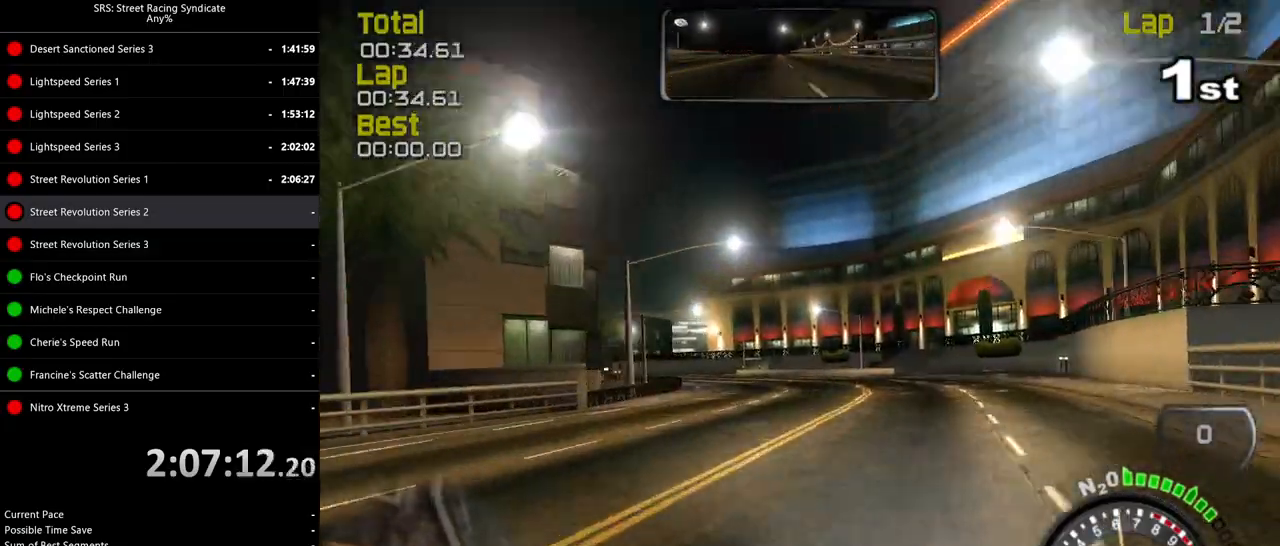
{"buttons": ["R2"], "left_stick": "left", "events": [[317, "R2", "down"]]}
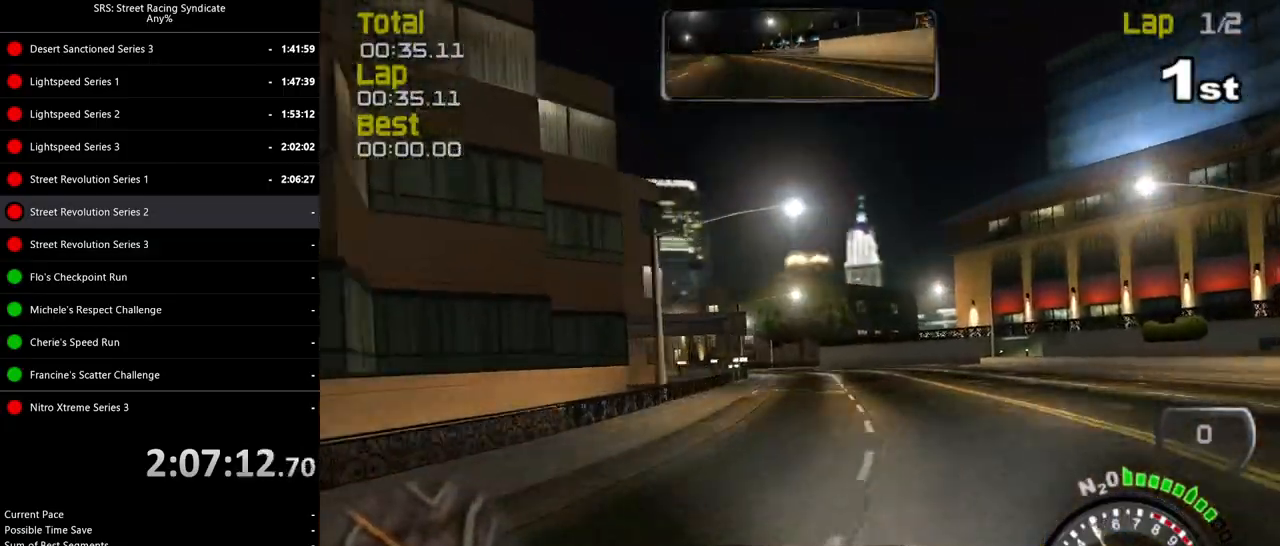
{"buttons": ["R2"], "left_stick": "left", "events": []}
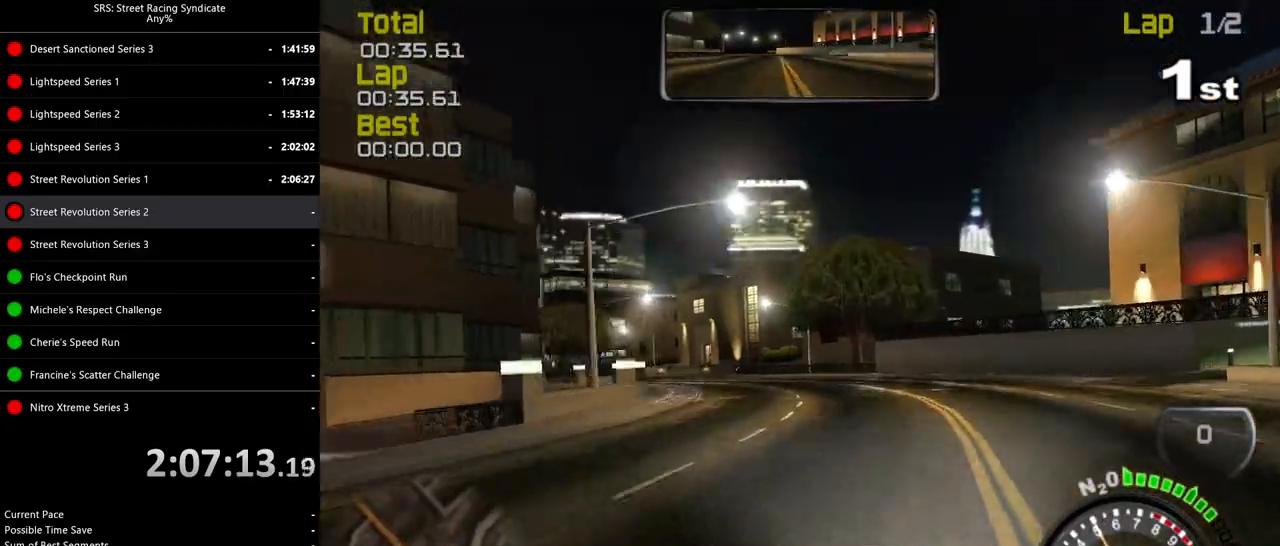
{"buttons": ["R2"], "left_stick": "up-left", "events": [[451, "left_stick", "up-left"]]}
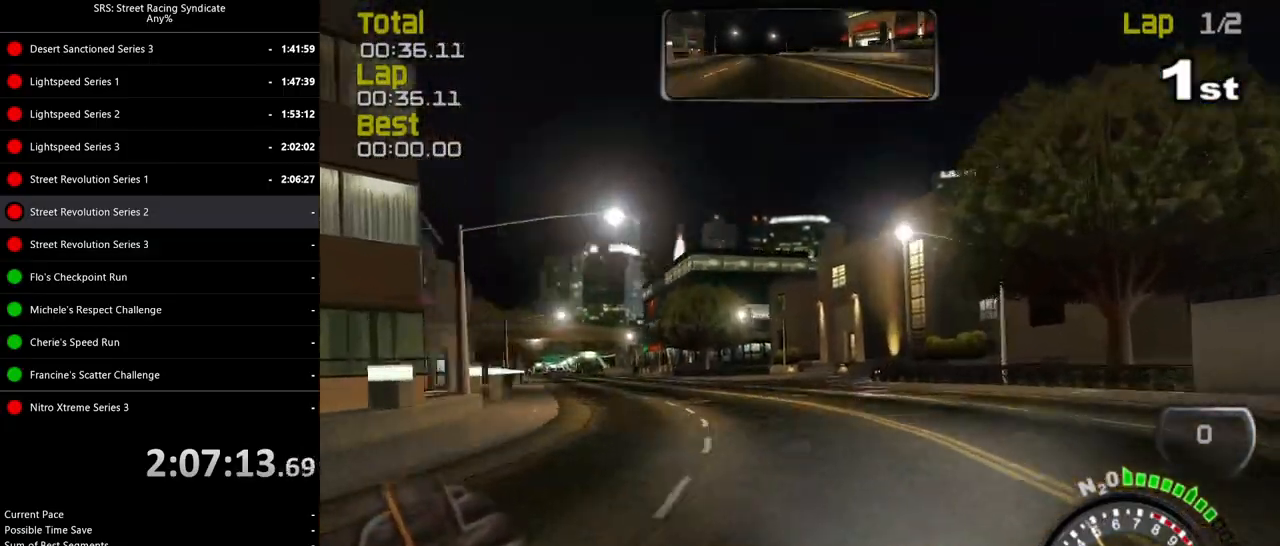
{"buttons": ["R2"], "left_stick": "up-left", "events": []}
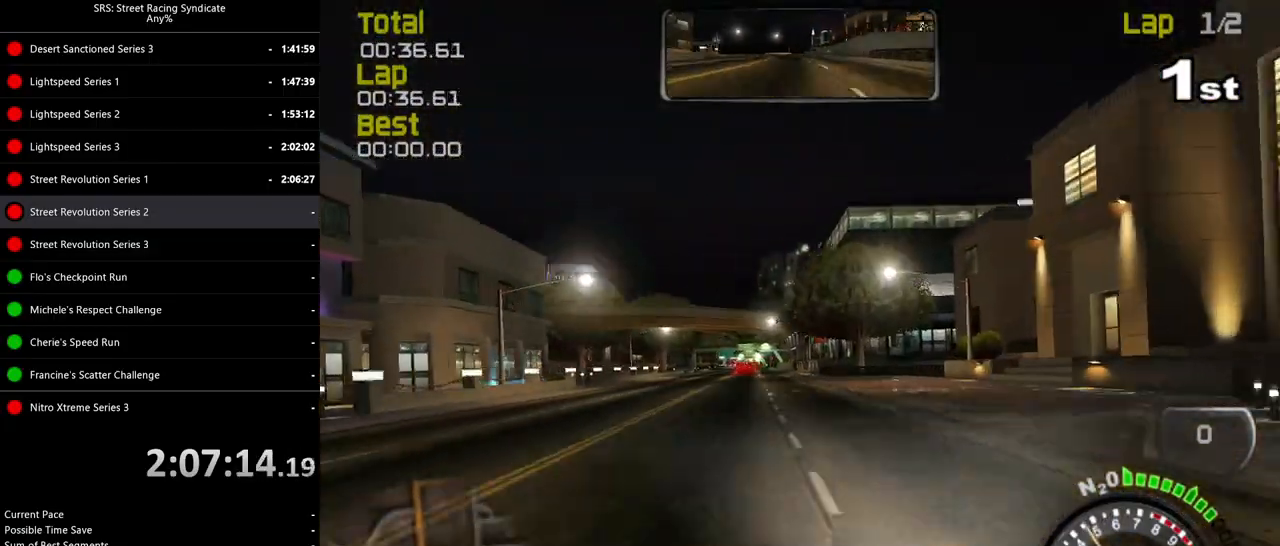
{"buttons": ["R2"], "left_stick": "left", "events": [[134, "left_stick", "left"], [384, "left_stick", "center"], [501, "left_stick", "left"]]}
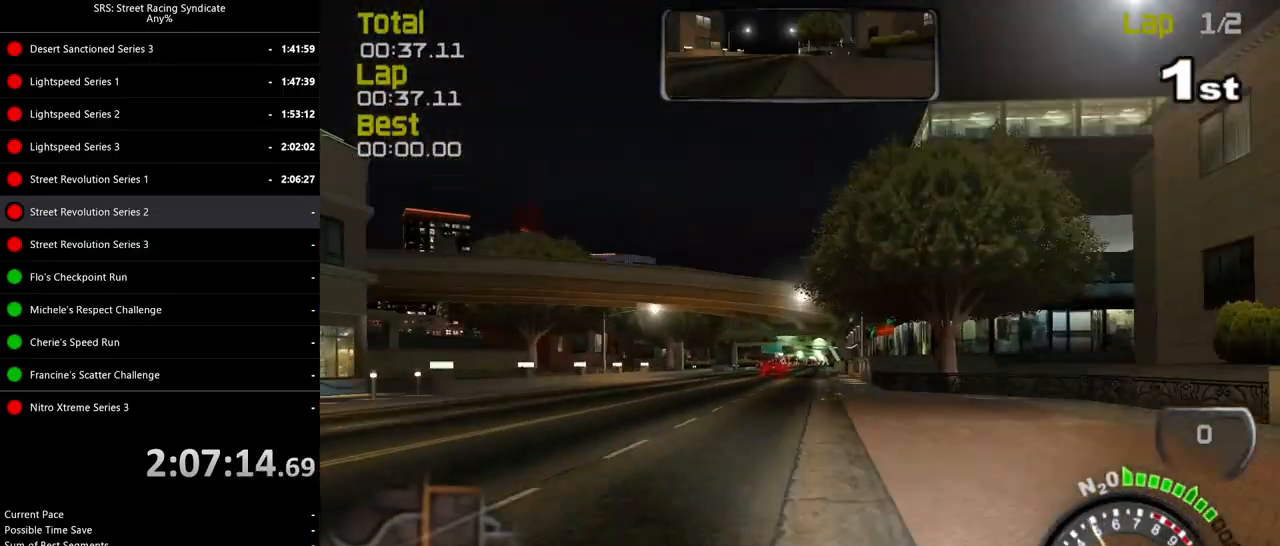
{"buttons": ["R2"], "left_stick": "up-right", "events": [[167, "left_stick", "center"], [417, "left_stick", "up-right"]]}
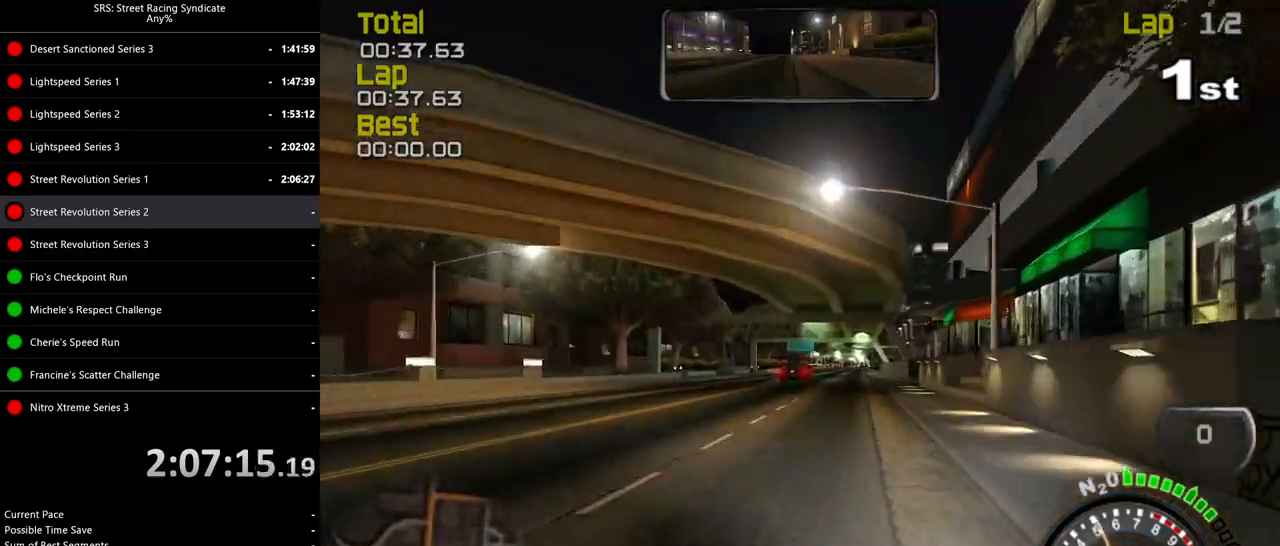
{"buttons": ["R2"], "left_stick": "center", "events": [[34, "left_stick", "center"], [267, "left_stick", "right"], [401, "left_stick", "center"]]}
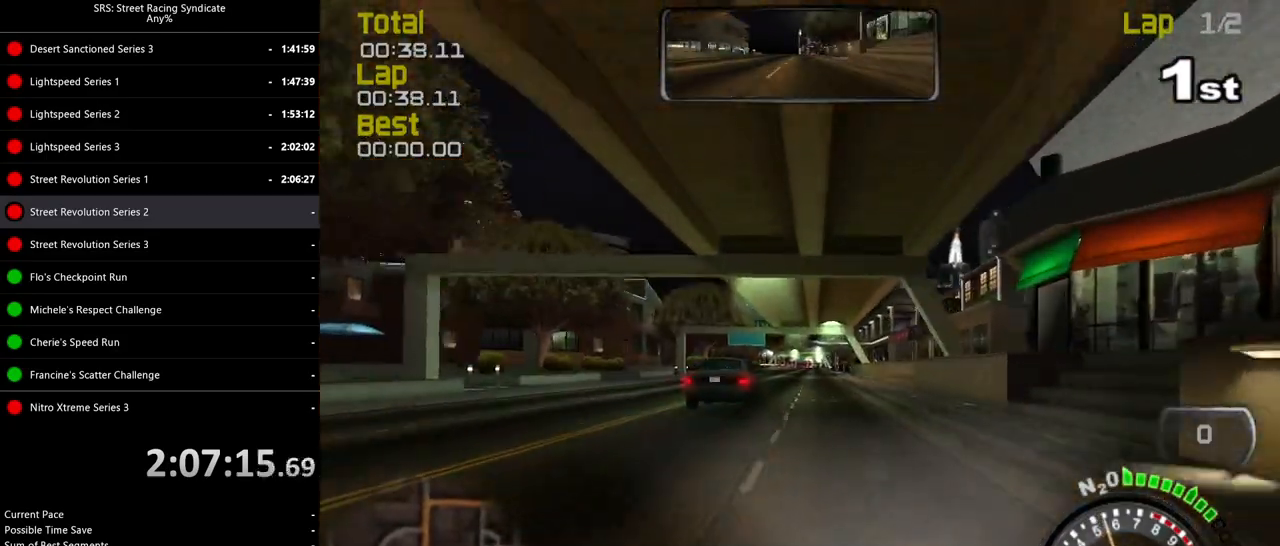
{"buttons": ["R2"], "left_stick": "center", "events": [[67, "left_stick", "up-right"], [200, "left_stick", "center"], [334, "left_stick", "left"], [484, "left_stick", "center"]]}
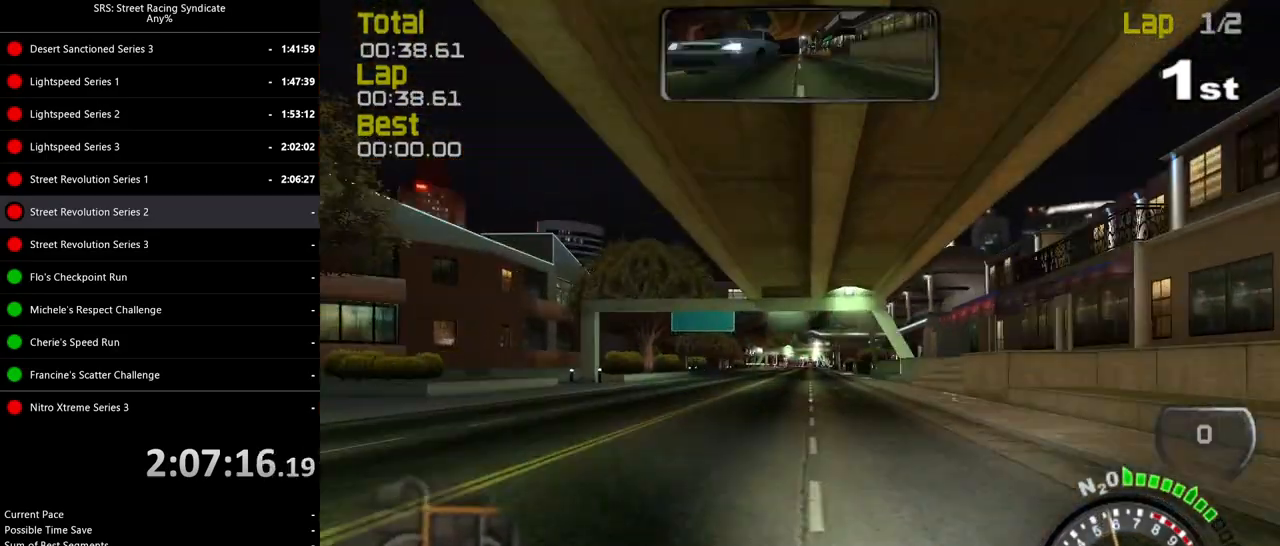
{"buttons": ["R2"], "left_stick": "center", "events": []}
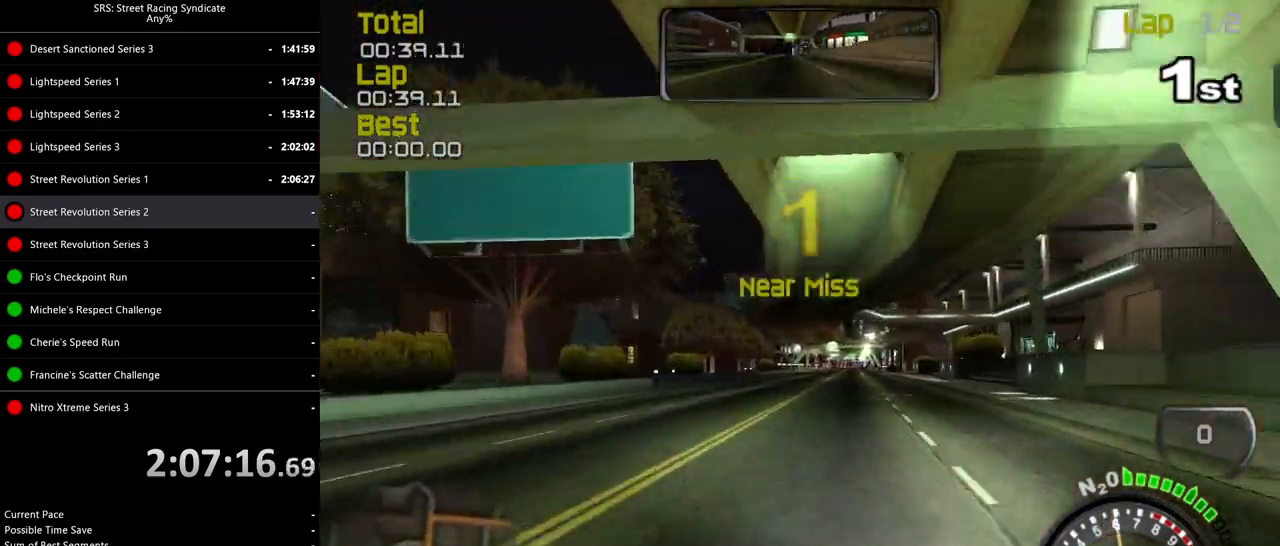
{"buttons": ["R2"], "left_stick": "center", "events": [[234, "left_stick", "up-right"], [317, "left_stick", "center"]]}
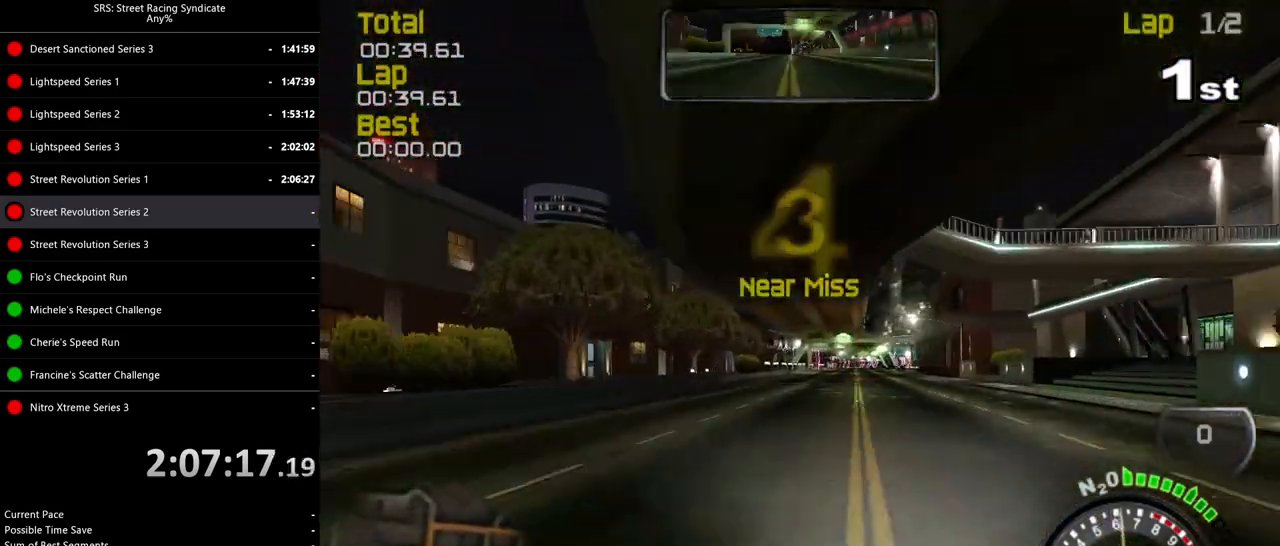
{"buttons": ["R2"], "left_stick": "center", "events": [[50, "left_stick", "up-right"], [200, "left_stick", "center"]]}
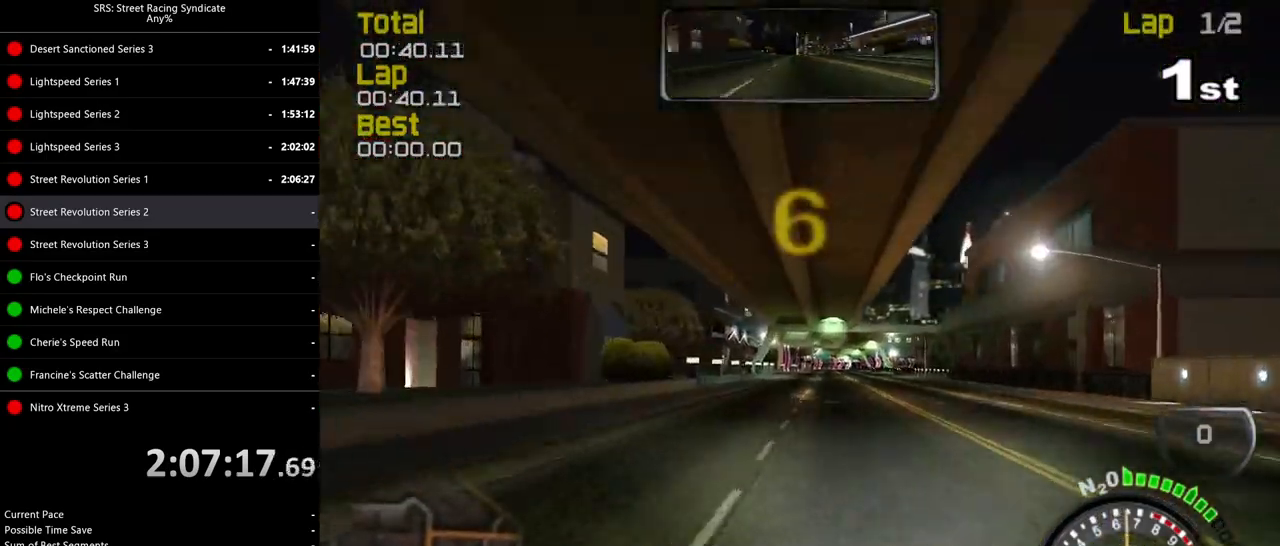
{"buttons": ["R2"], "left_stick": "center", "events": [[250, "left_stick", "up-right"], [367, "left_stick", "center"]]}
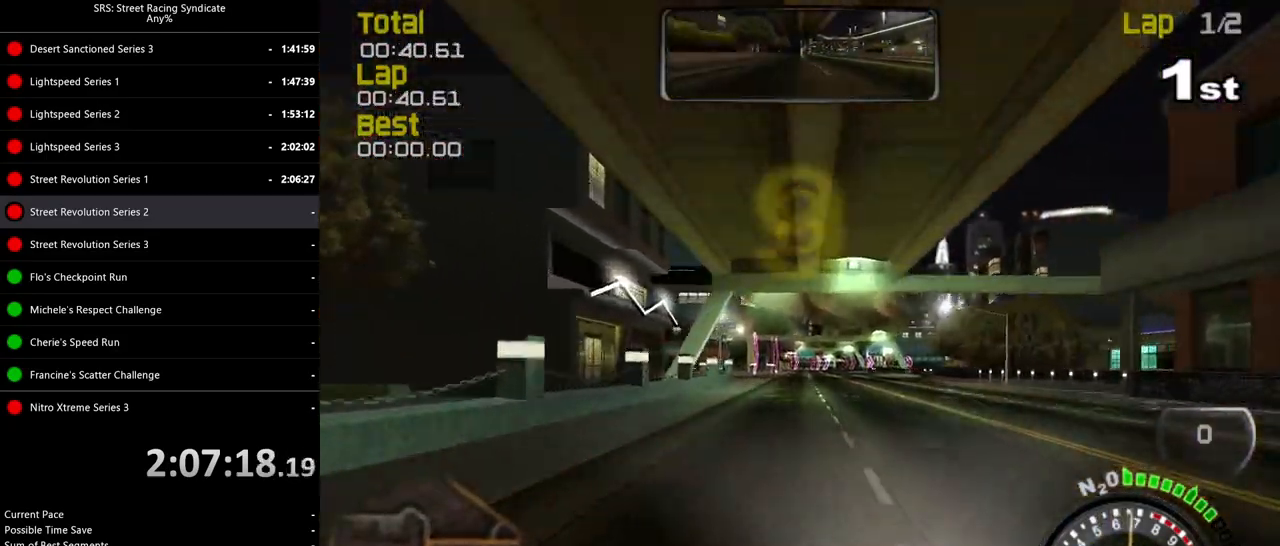
{"buttons": ["R2"], "left_stick": "center", "events": [[133, "TRIANGLE", "down"], [250, "TRIANGLE", "up"]]}
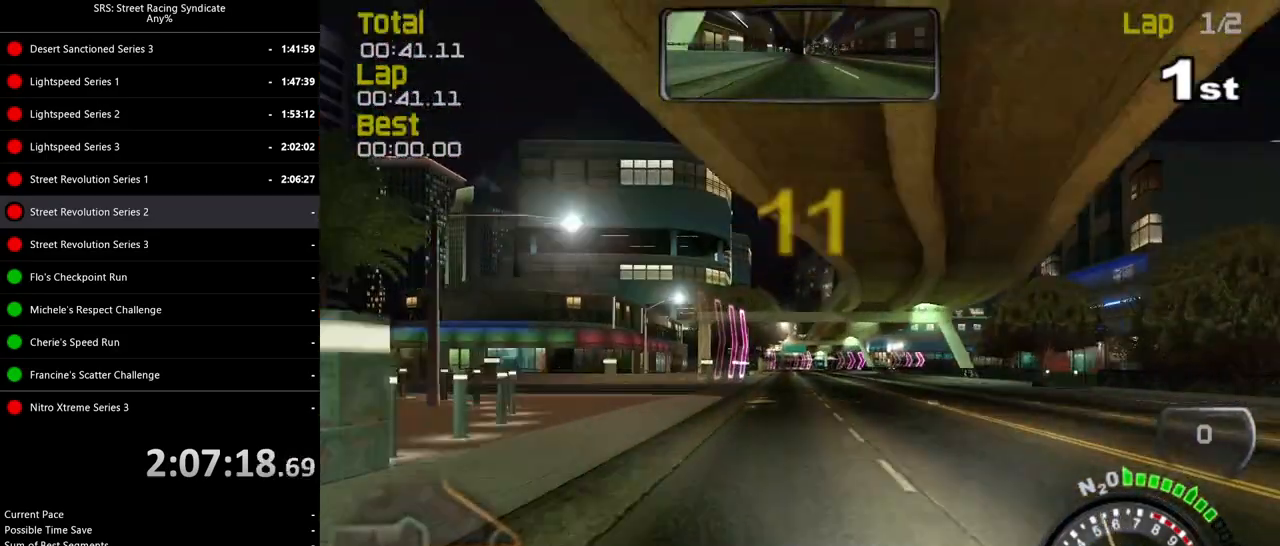
{"buttons": [], "left_stick": "center", "events": [[250, "left_stick", "left"], [317, "left_stick", "center"], [451, "R2", "up"]]}
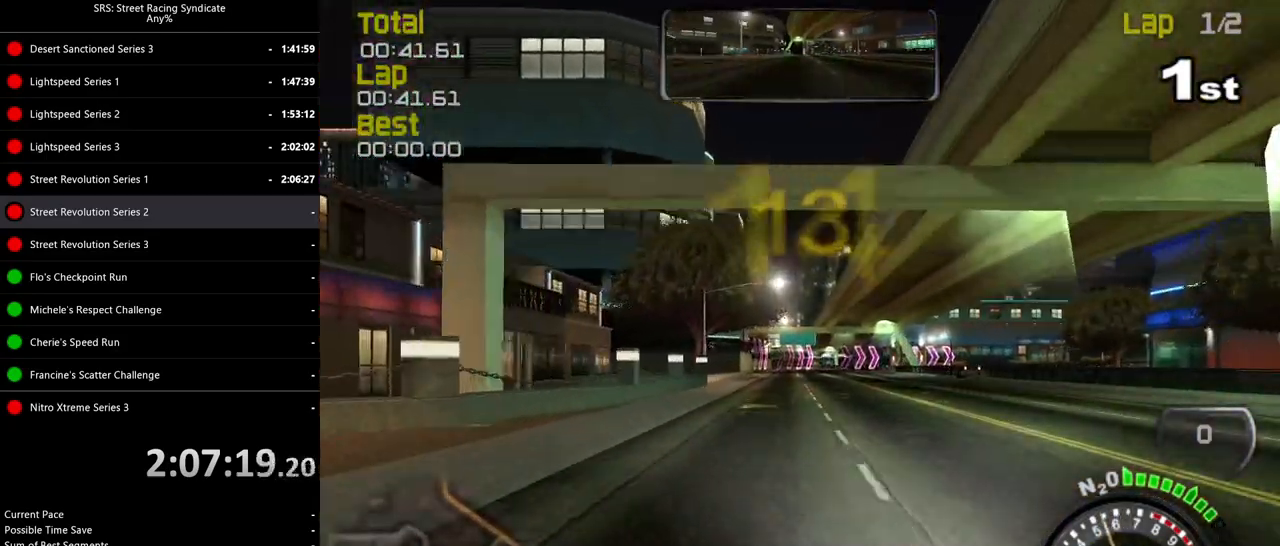
{"buttons": ["L2"], "left_stick": "center", "events": [[66, "L2", "down"], [150, "CROSS", "down"], [250, "CROSS", "up"], [350, "CROSS", "down"], [433, "CROSS", "up"]]}
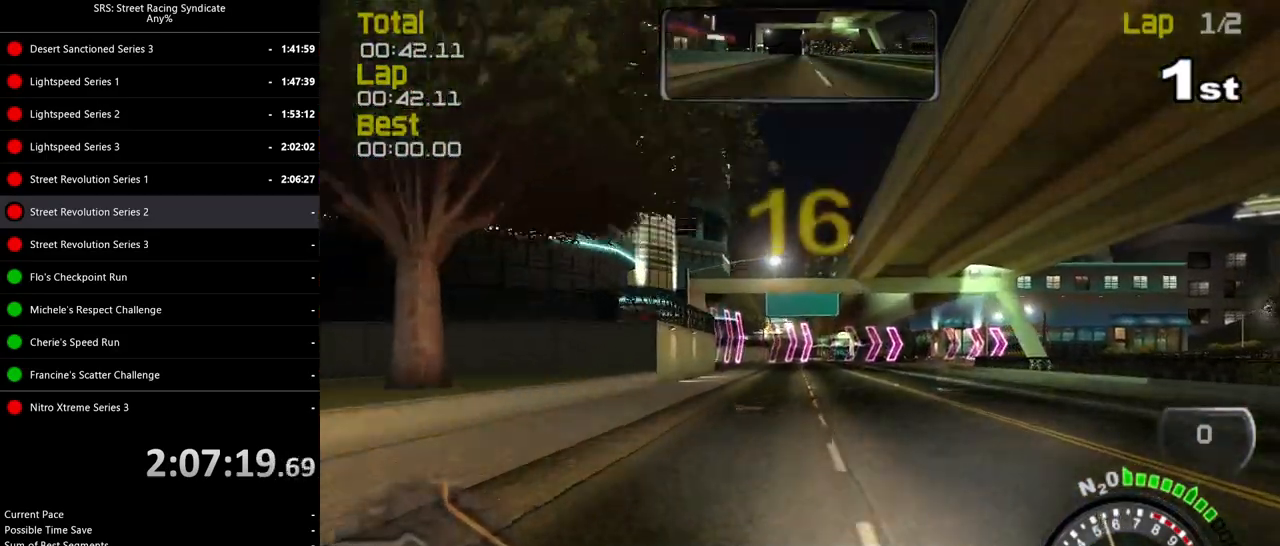
{"buttons": [], "left_stick": "right", "events": [[150, "left_stick", "right"], [484, "L2", "up"]]}
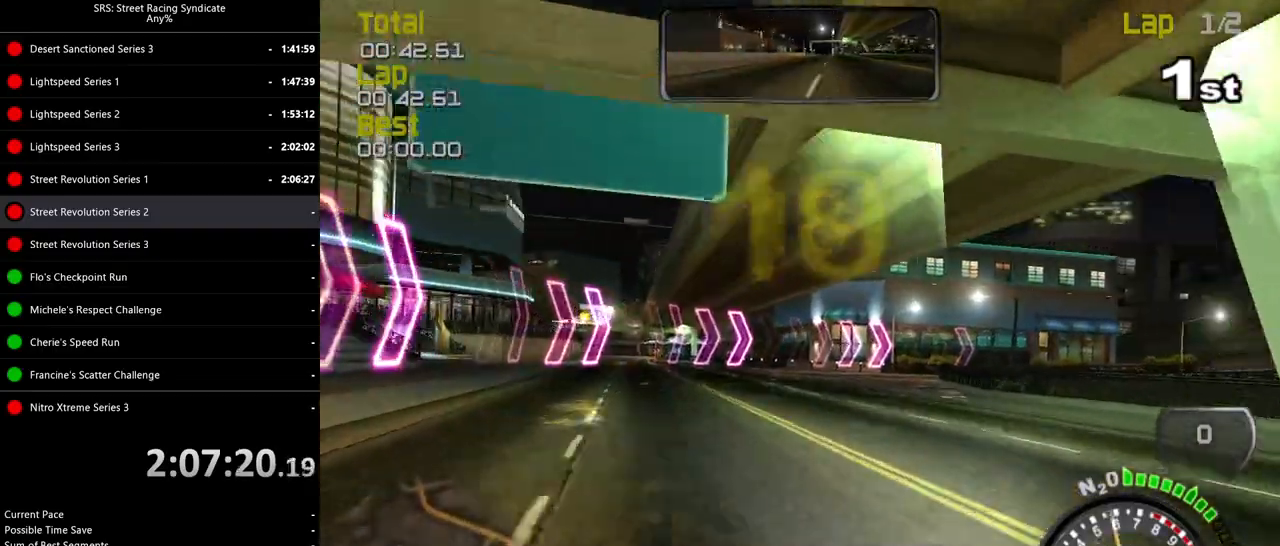
{"buttons": [], "left_stick": "right", "events": []}
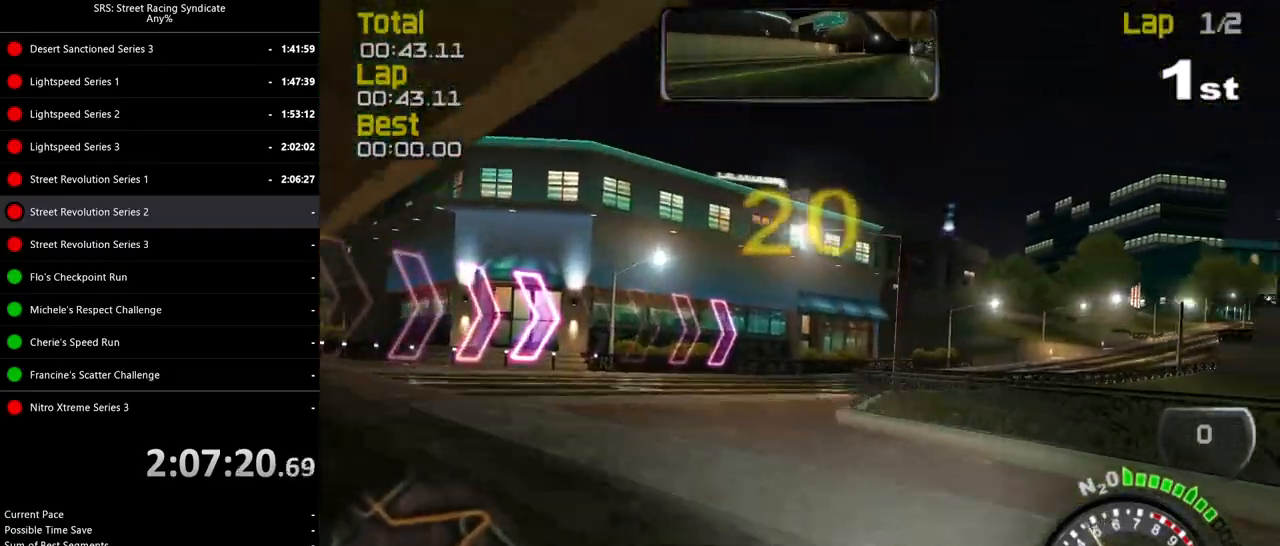
{"buttons": ["R2"], "left_stick": "right", "events": [[150, "R2", "down"]]}
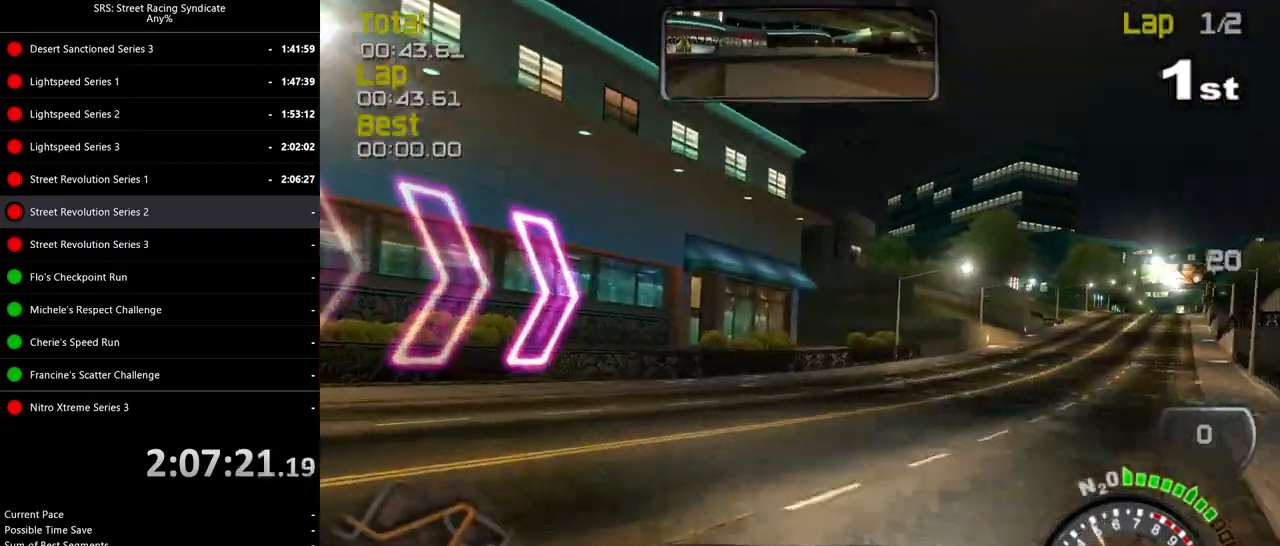
{"buttons": ["R2"], "left_stick": "right", "events": []}